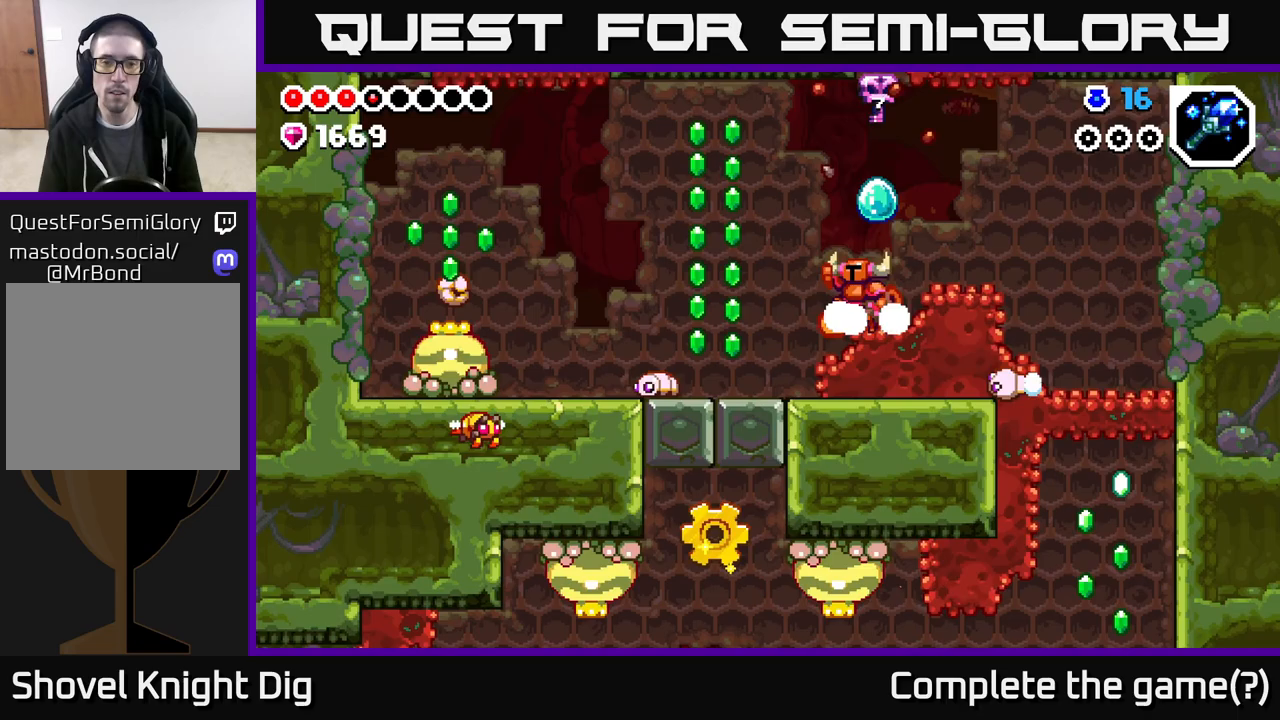
Gameplay with a controller (Xbox layout); each line is a JSON object with the inputs held at the frame after it. "events" lists button and stick changes between this image and that frame as [ms after this image, input, new state], when the widget could be followed in between.
{"buttons": [], "left_stick": "center", "right_stick": "center", "events": [[333, "A", "up"], [500, "DPAD_LEFT", "up"]]}
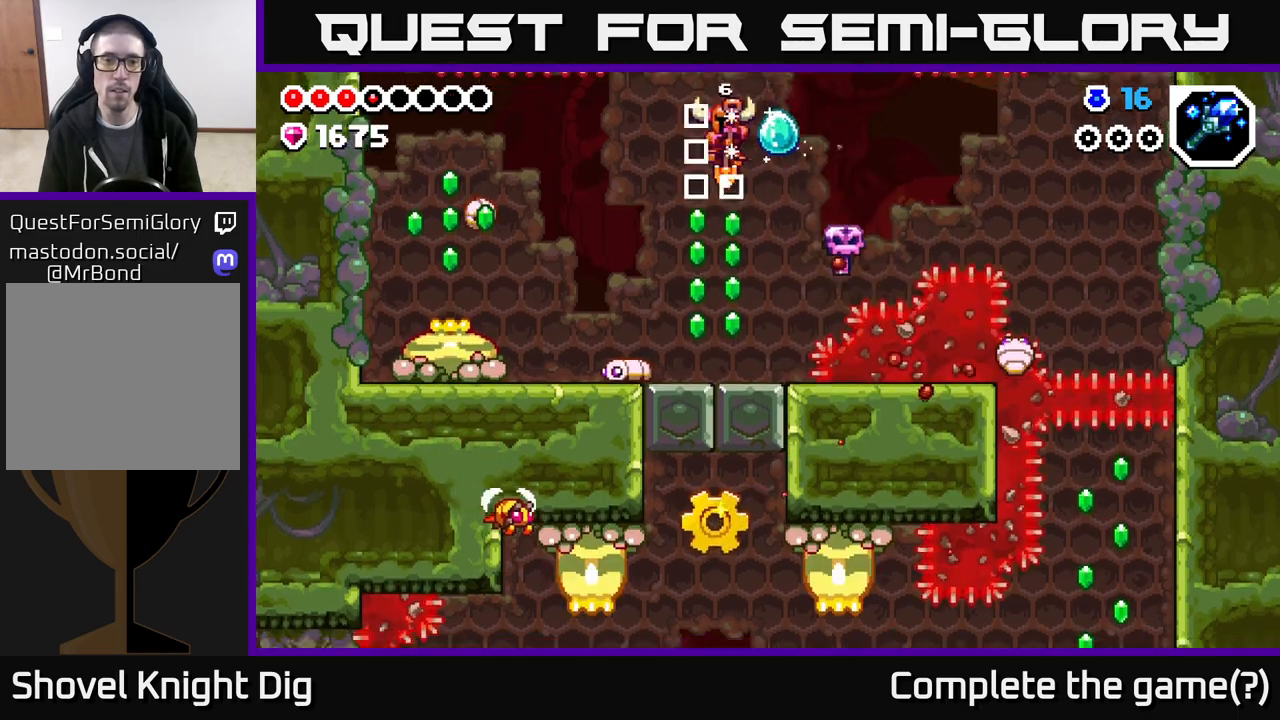
{"buttons": ["A", "DPAD_LEFT"], "left_stick": "center", "right_stick": "center", "events": [[333, "DPAD_LEFT", "down"], [417, "A", "down"]]}
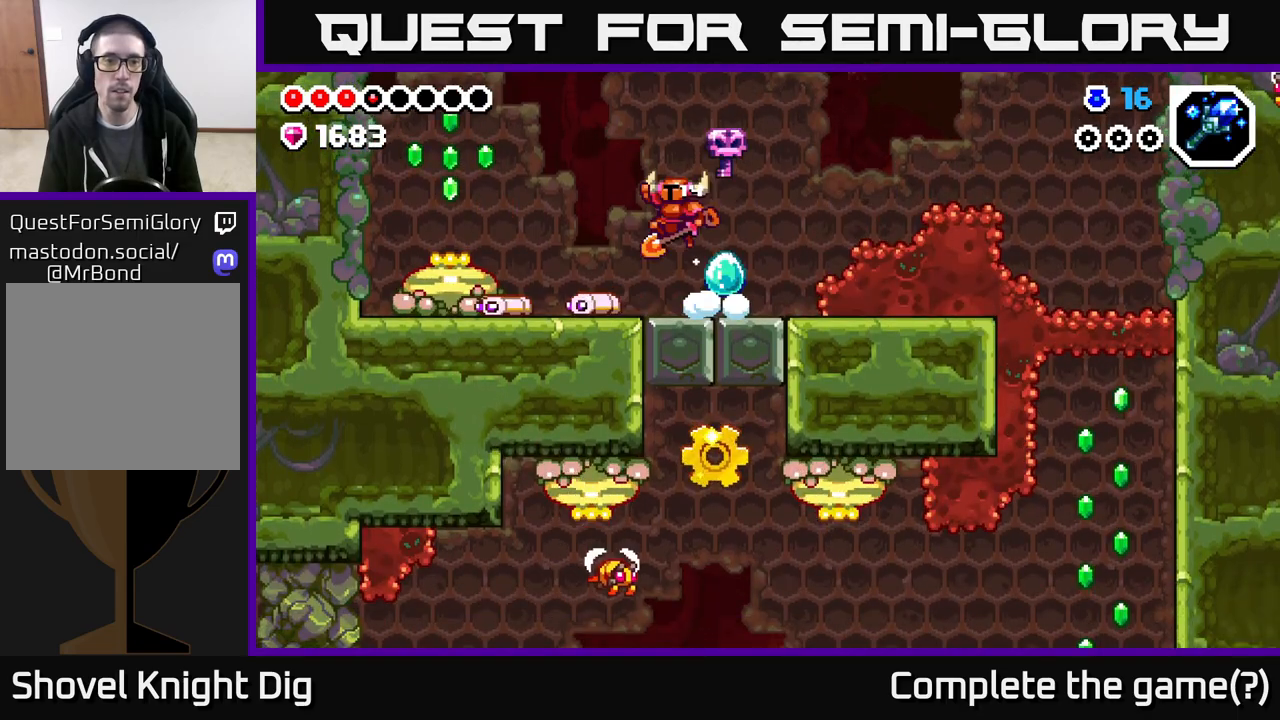
{"buttons": ["A"], "left_stick": "center", "right_stick": "center", "events": [[250, "A", "up"], [417, "A", "down"], [433, "DPAD_LEFT", "up"]]}
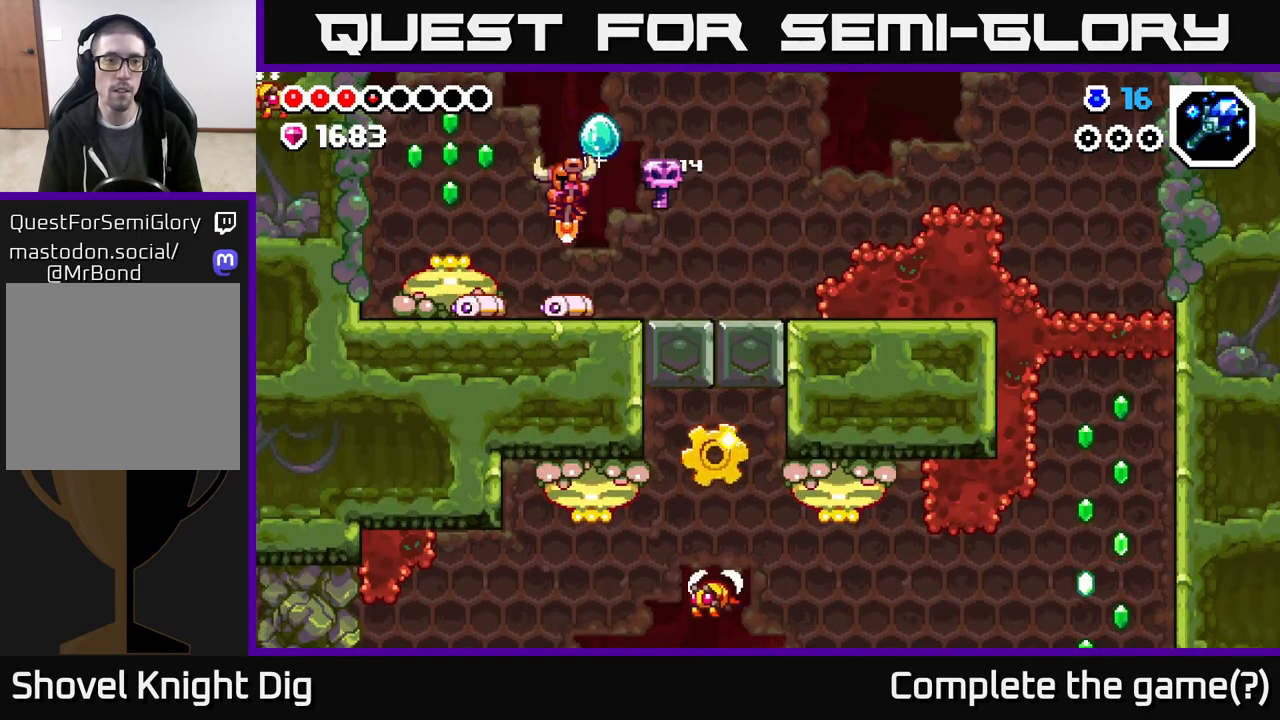
{"buttons": ["DPAD_LEFT"], "left_stick": "center", "right_stick": "center", "events": [[117, "DPAD_LEFT", "down"], [417, "A", "up"]]}
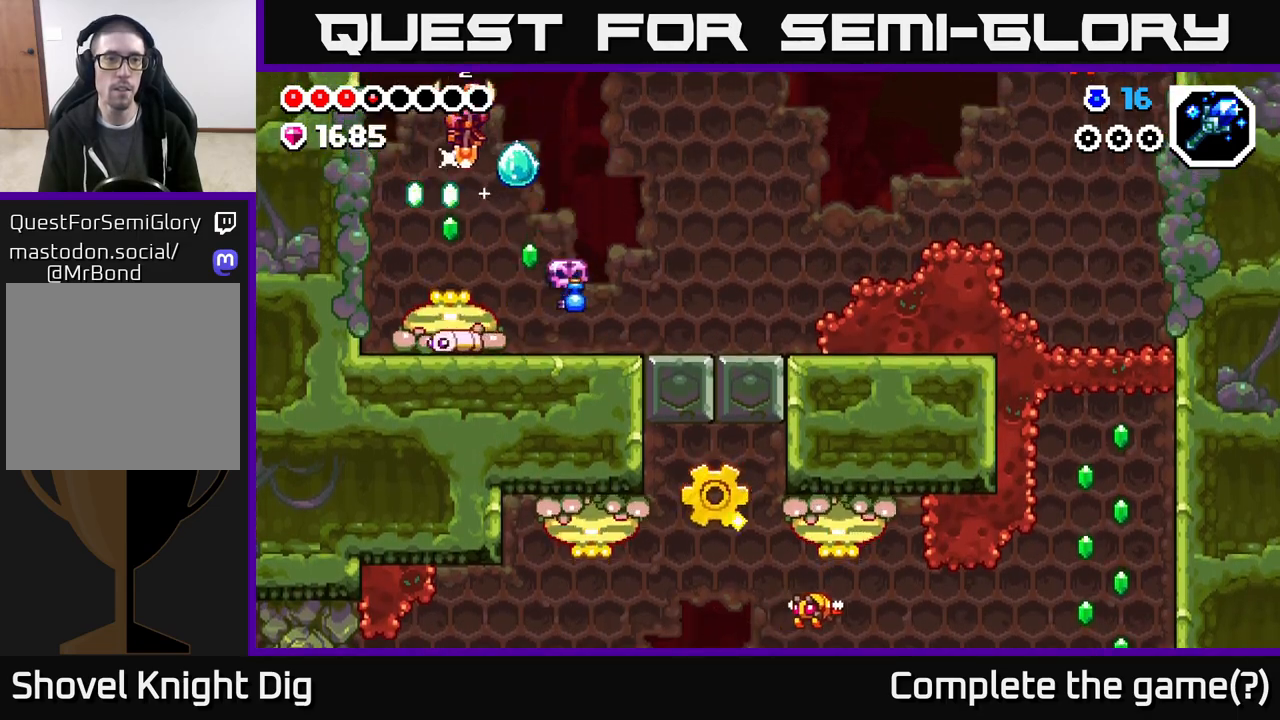
{"buttons": ["A", "DPAD_LEFT"], "left_stick": "center", "right_stick": "center", "events": [[50, "A", "down"], [83, "DPAD_LEFT", "up"], [433, "DPAD_LEFT", "down"]]}
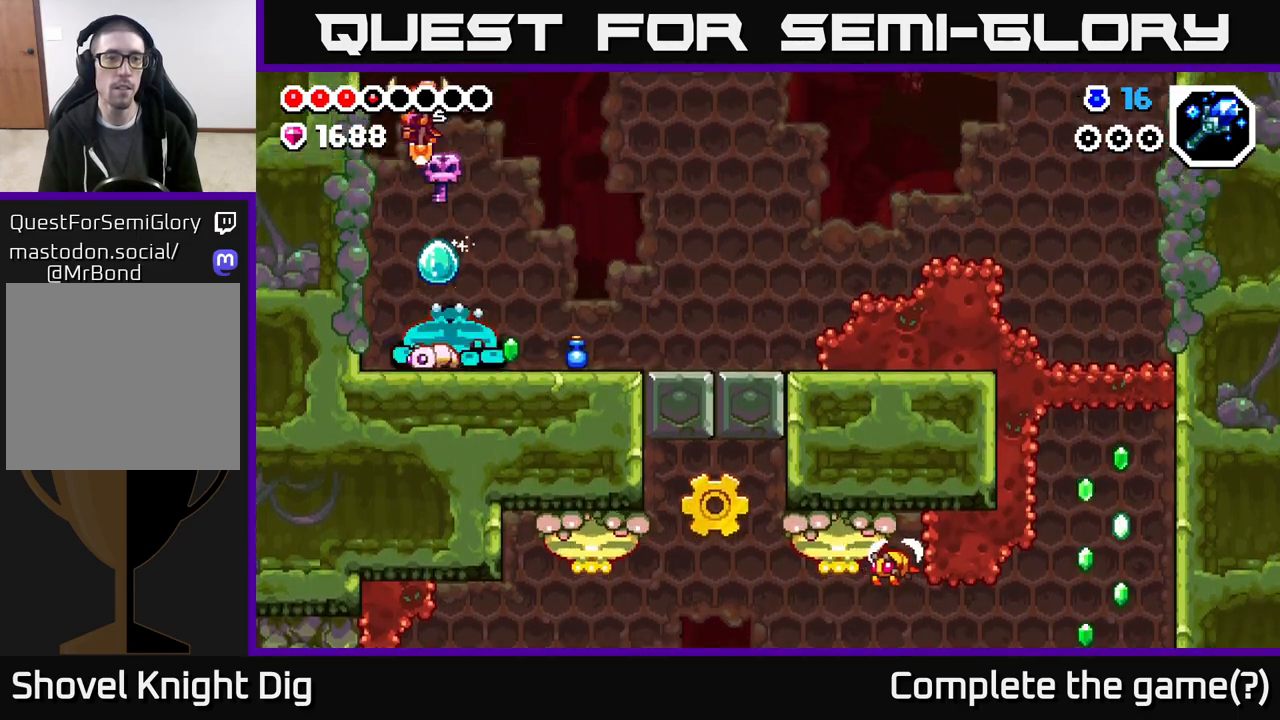
{"buttons": ["A"], "left_stick": "center", "right_stick": "center", "events": [[133, "DPAD_LEFT", "up"], [200, "DPAD_RIGHT", "down"], [367, "DPAD_RIGHT", "up"]]}
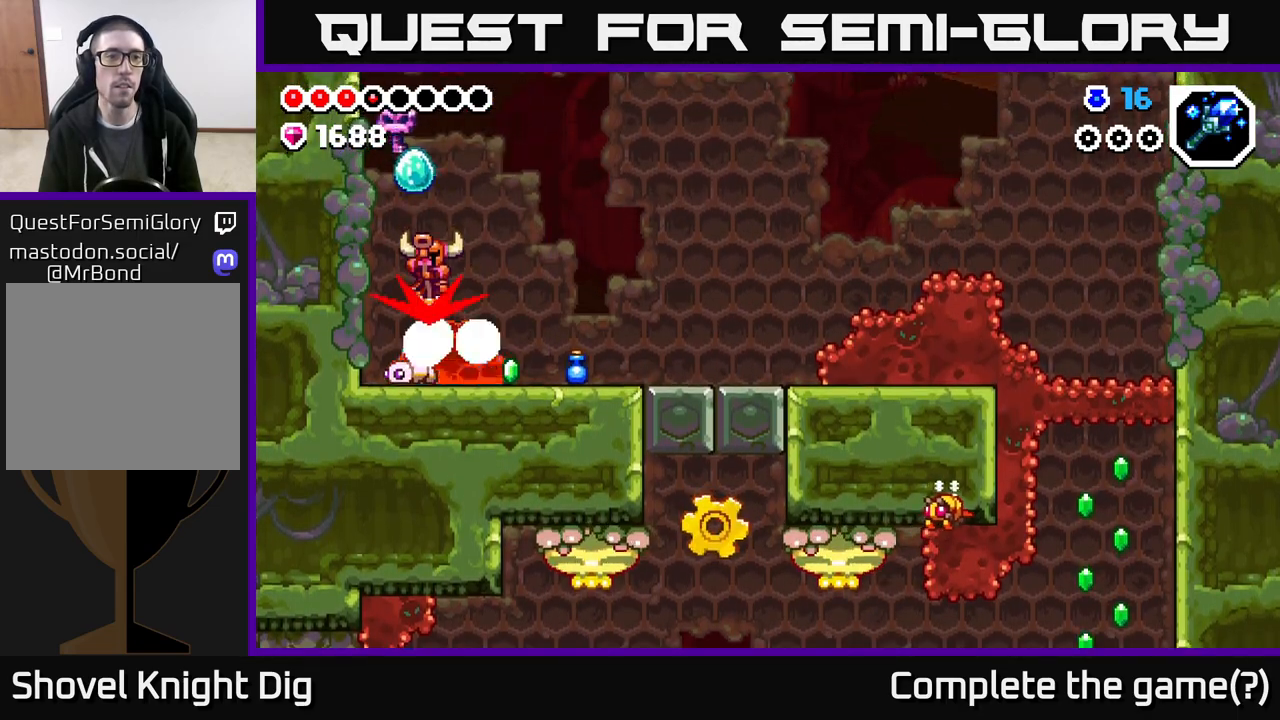
{"buttons": ["A", "DPAD_LEFT"], "left_stick": "center", "right_stick": "center", "events": [[267, "DPAD_RIGHT", "down"], [417, "DPAD_RIGHT", "up"], [483, "DPAD_LEFT", "down"]]}
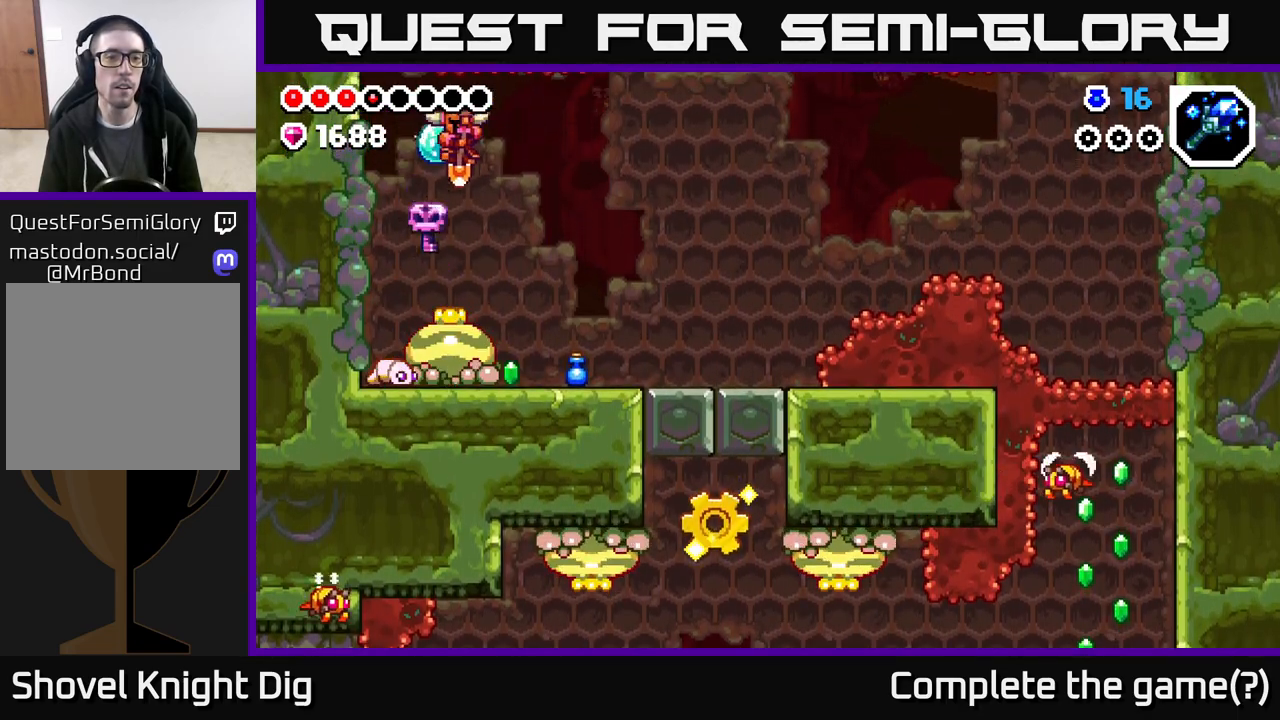
{"buttons": ["A", "DPAD_LEFT"], "left_stick": "center", "right_stick": "center", "events": [[50, "DPAD_LEFT", "up"], [283, "DPAD_RIGHT", "down"], [400, "DPAD_RIGHT", "up"], [450, "DPAD_LEFT", "down"]]}
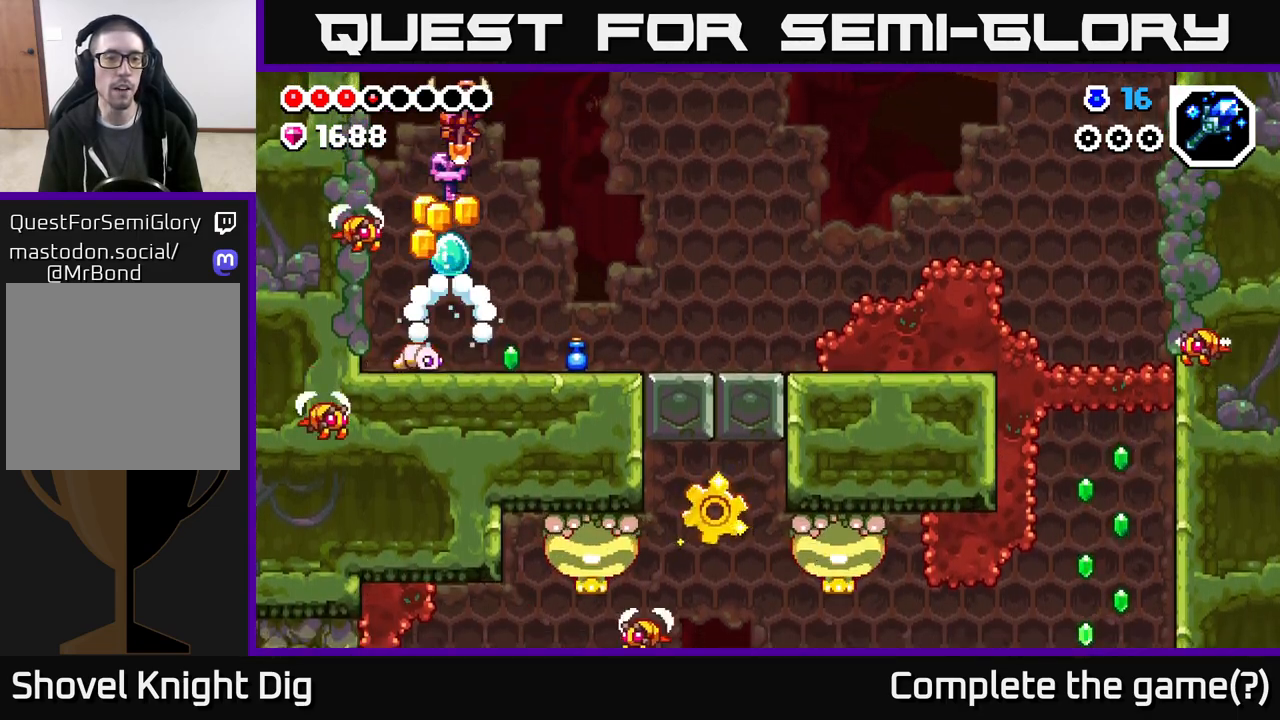
{"buttons": ["A", "DPAD_RIGHT"], "left_stick": "center", "right_stick": "center", "events": [[117, "DPAD_LEFT", "up"], [350, "DPAD_LEFT", "down"], [417, "DPAD_LEFT", "up"], [450, "DPAD_RIGHT", "down"]]}
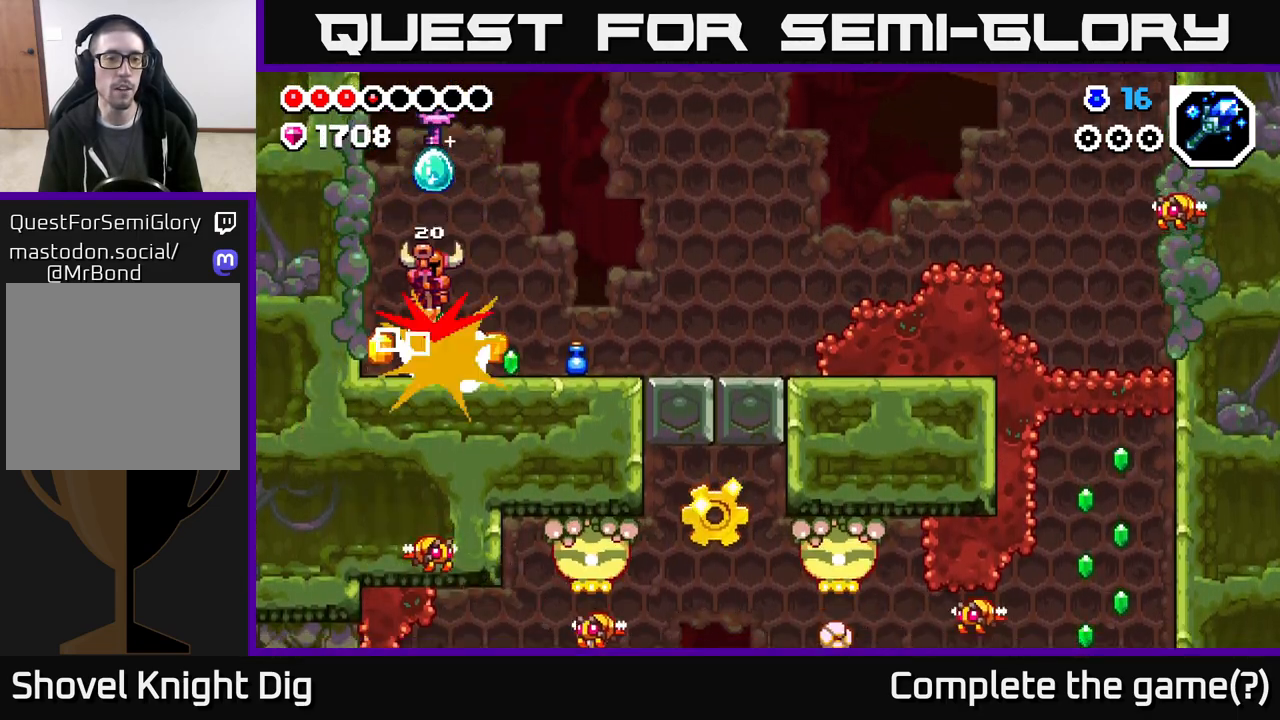
{"buttons": ["DPAD_LEFT"], "left_stick": "center", "right_stick": "center", "events": [[233, "DPAD_RIGHT", "up"], [283, "DPAD_LEFT", "down"], [467, "A", "up"]]}
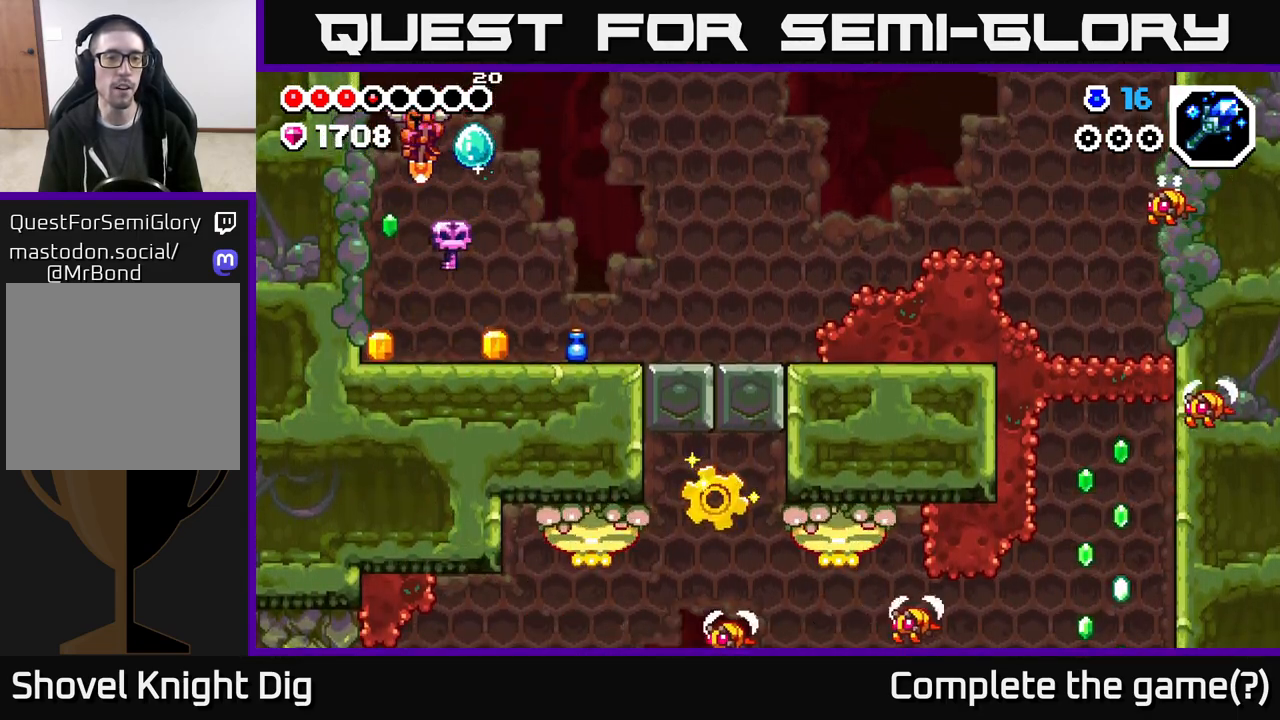
{"buttons": ["DPAD_RIGHT"], "left_stick": "center", "right_stick": "center", "events": [[300, "DPAD_LEFT", "up"], [333, "DPAD_RIGHT", "down"]]}
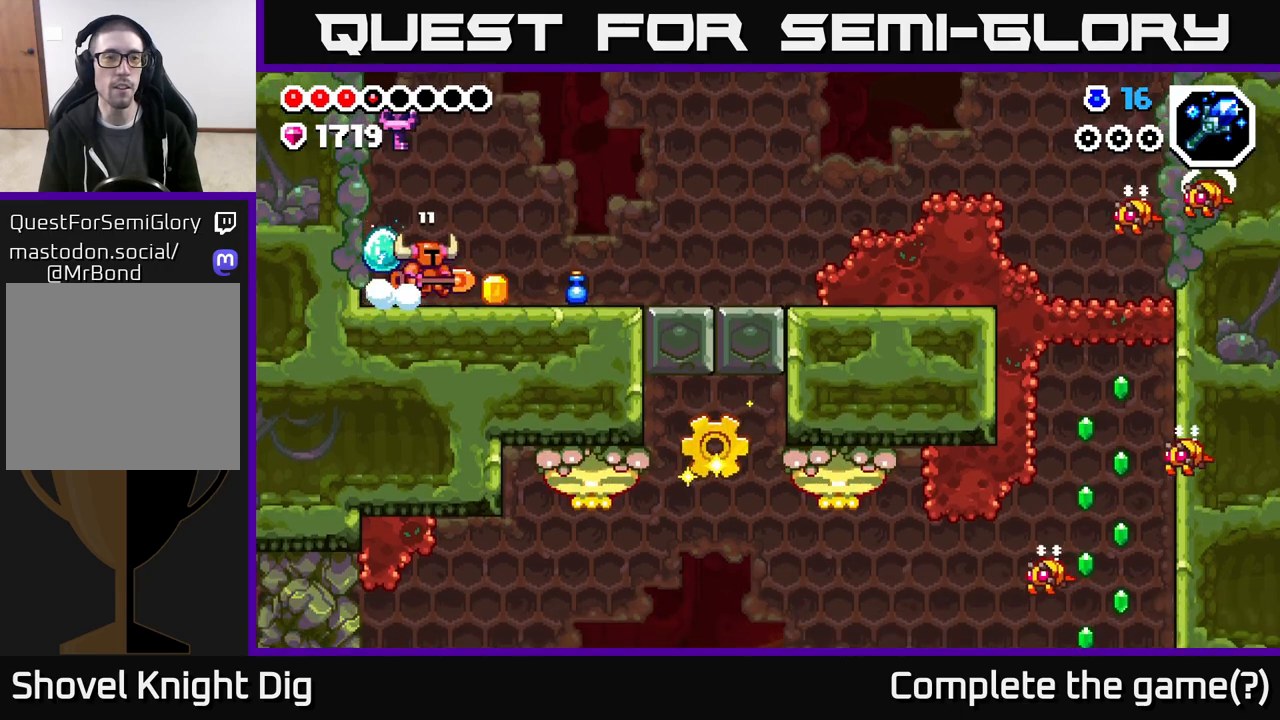
{"buttons": ["DPAD_RIGHT"], "left_stick": "center", "right_stick": "center", "events": []}
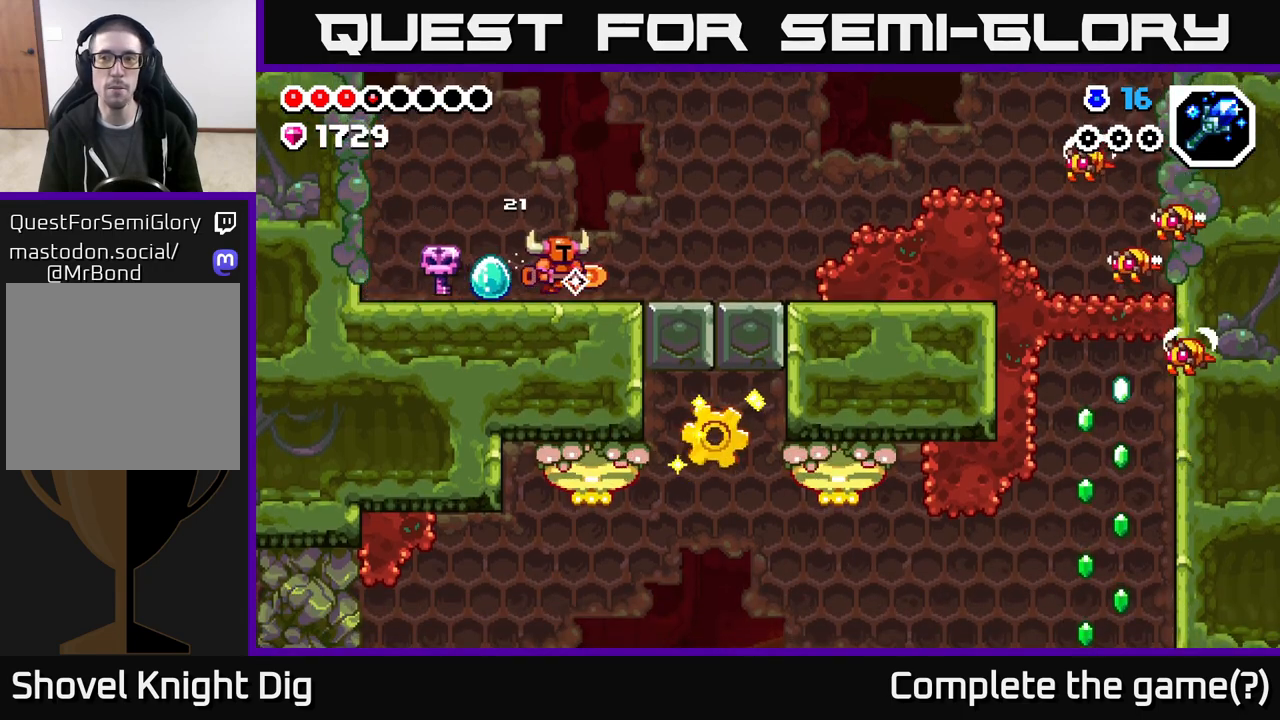
{"buttons": [], "left_stick": "center", "right_stick": "center", "events": [[50, "DPAD_RIGHT", "up"], [100, "DPAD_LEFT", "down"], [283, "DPAD_LEFT", "up"], [350, "DPAD_RIGHT", "down"], [500, "DPAD_RIGHT", "up"]]}
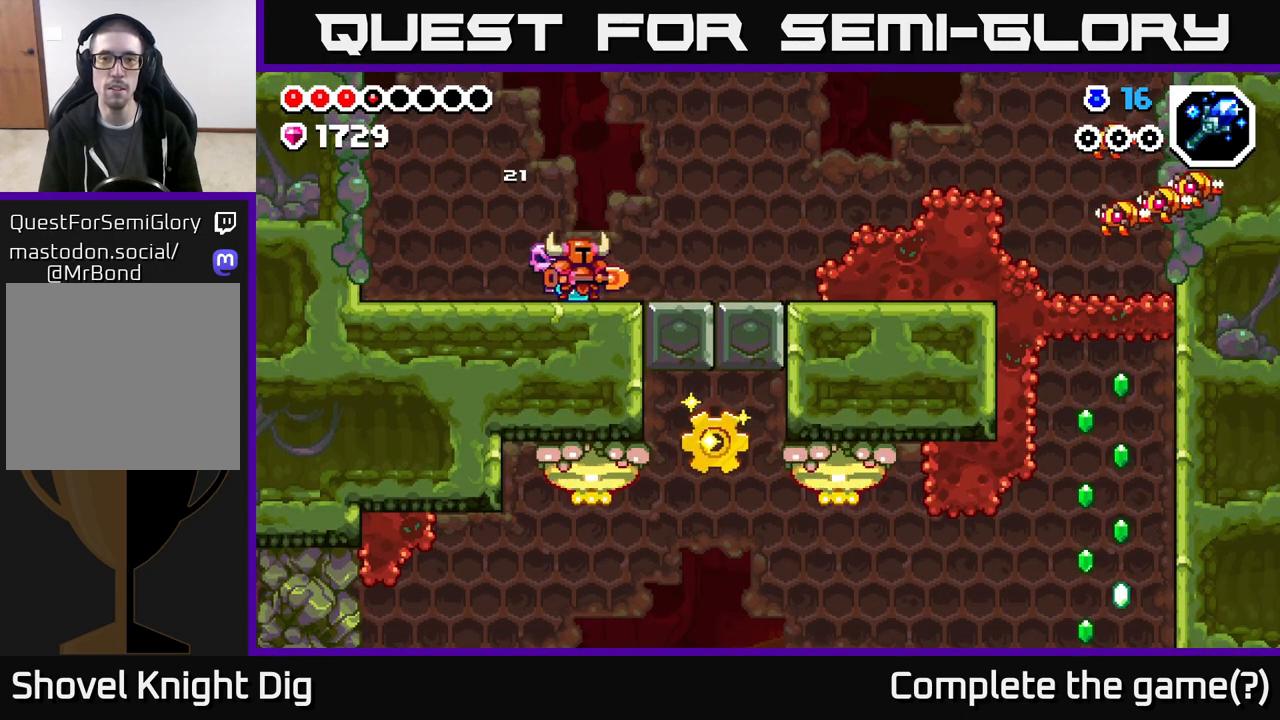
{"buttons": [], "left_stick": "center", "right_stick": "center", "events": []}
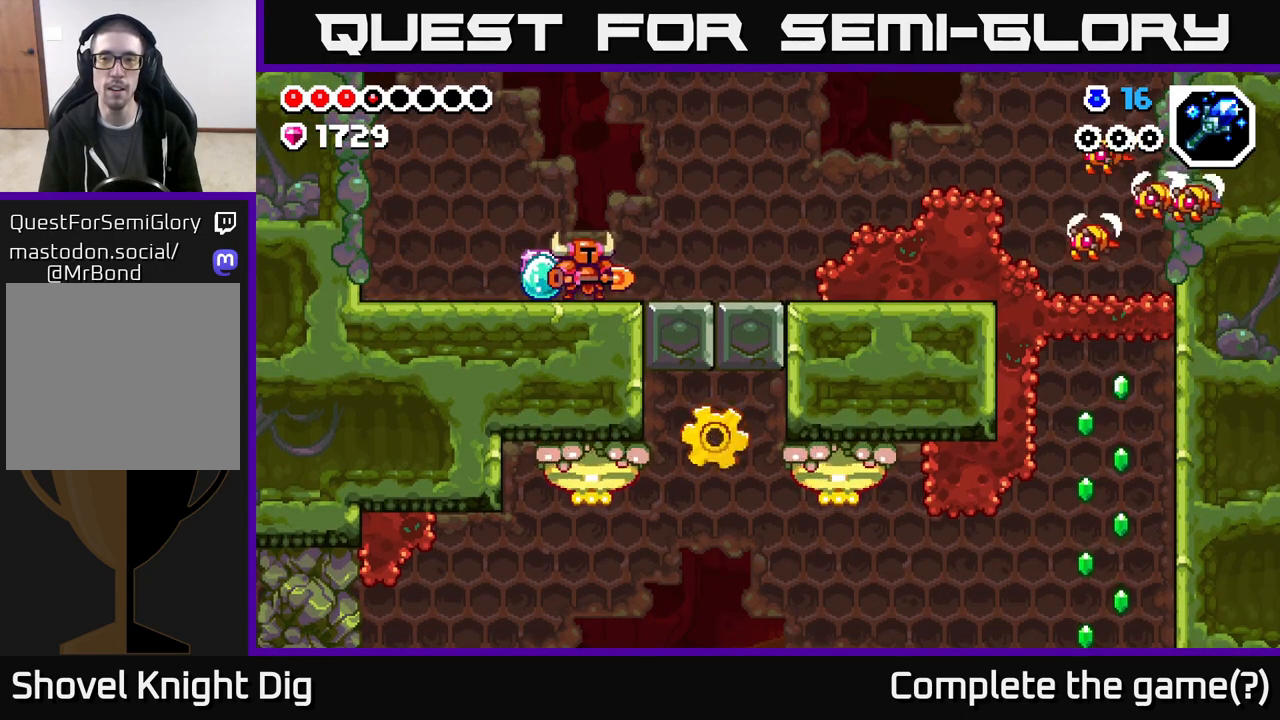
{"buttons": [], "left_stick": "center", "right_stick": "center", "events": []}
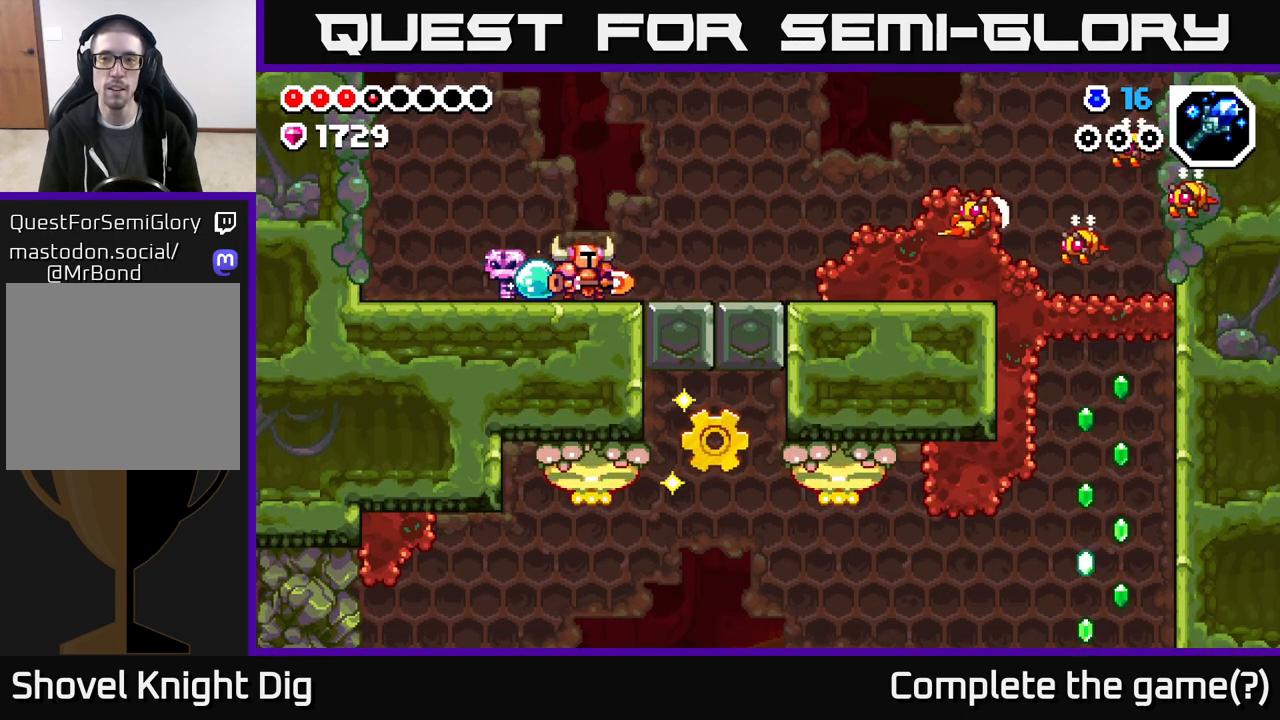
{"buttons": [], "left_stick": "center", "right_stick": "center", "events": [[167, "X", "down"], [217, "A", "down"], [267, "X", "up"], [300, "A", "up"]]}
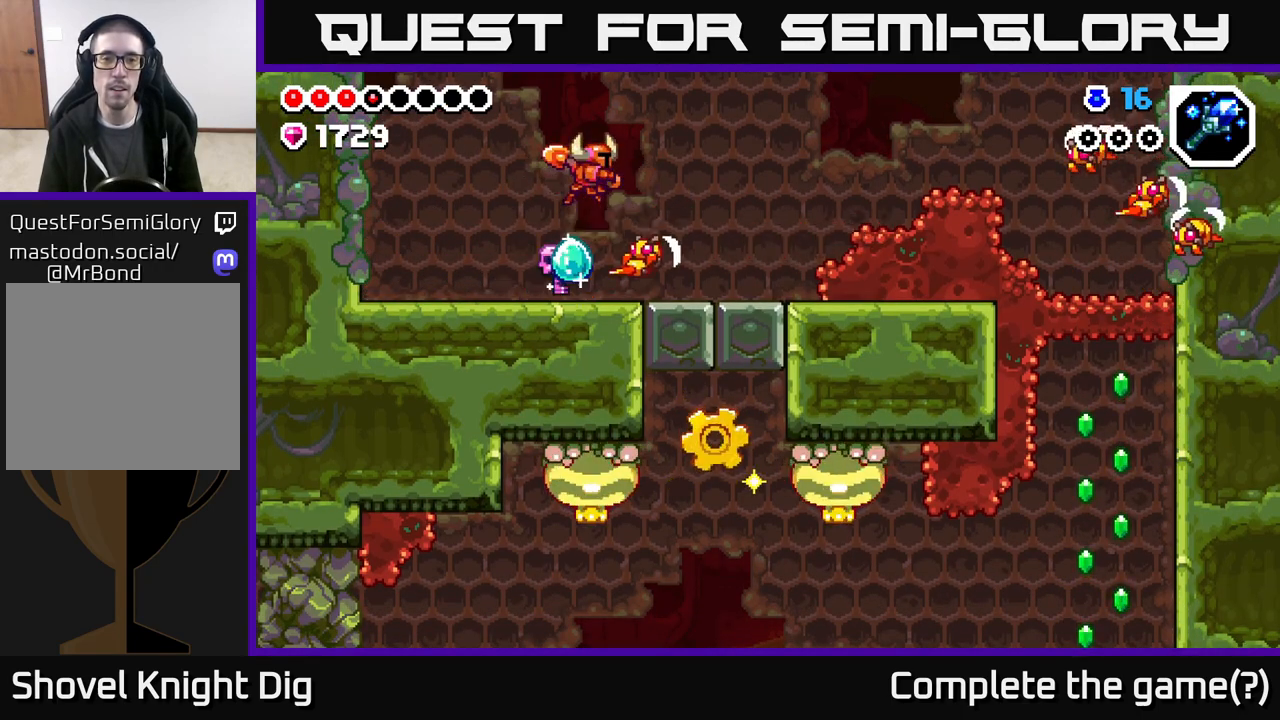
{"buttons": ["DPAD_LEFT"], "left_stick": "center", "right_stick": "center", "events": [[167, "DPAD_LEFT", "down"]]}
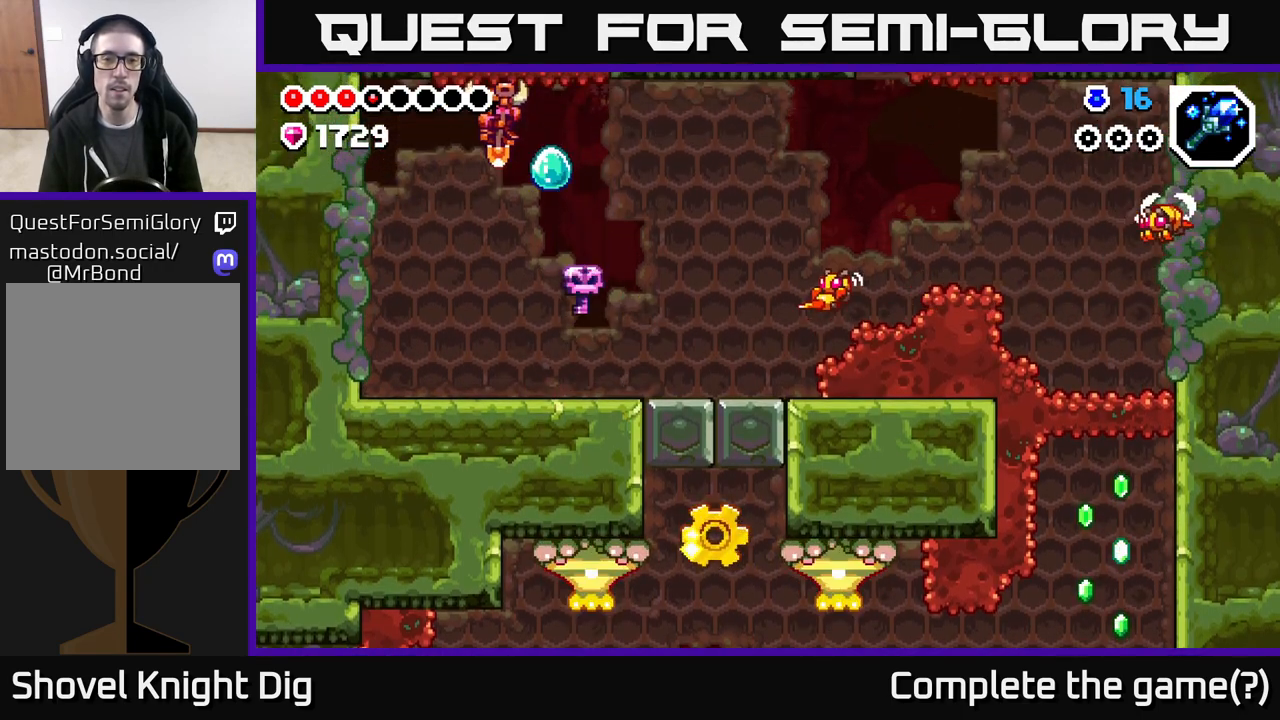
{"buttons": [], "left_stick": "center", "right_stick": "center", "events": [[33, "DPAD_LEFT", "up"], [67, "DPAD_RIGHT", "down"], [117, "X", "down"], [167, "DPAD_RIGHT", "up"], [250, "X", "up"]]}
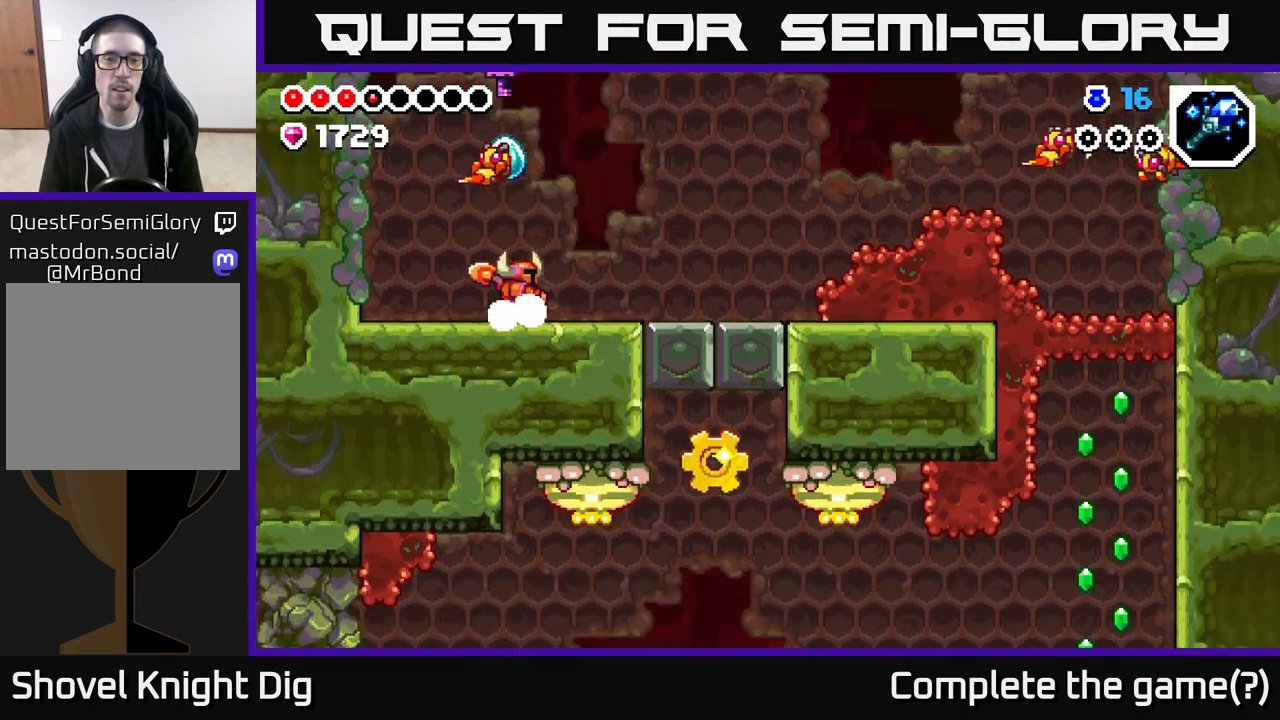
{"buttons": ["DPAD_RIGHT"], "left_stick": "center", "right_stick": "center", "events": [[467, "DPAD_RIGHT", "down"]]}
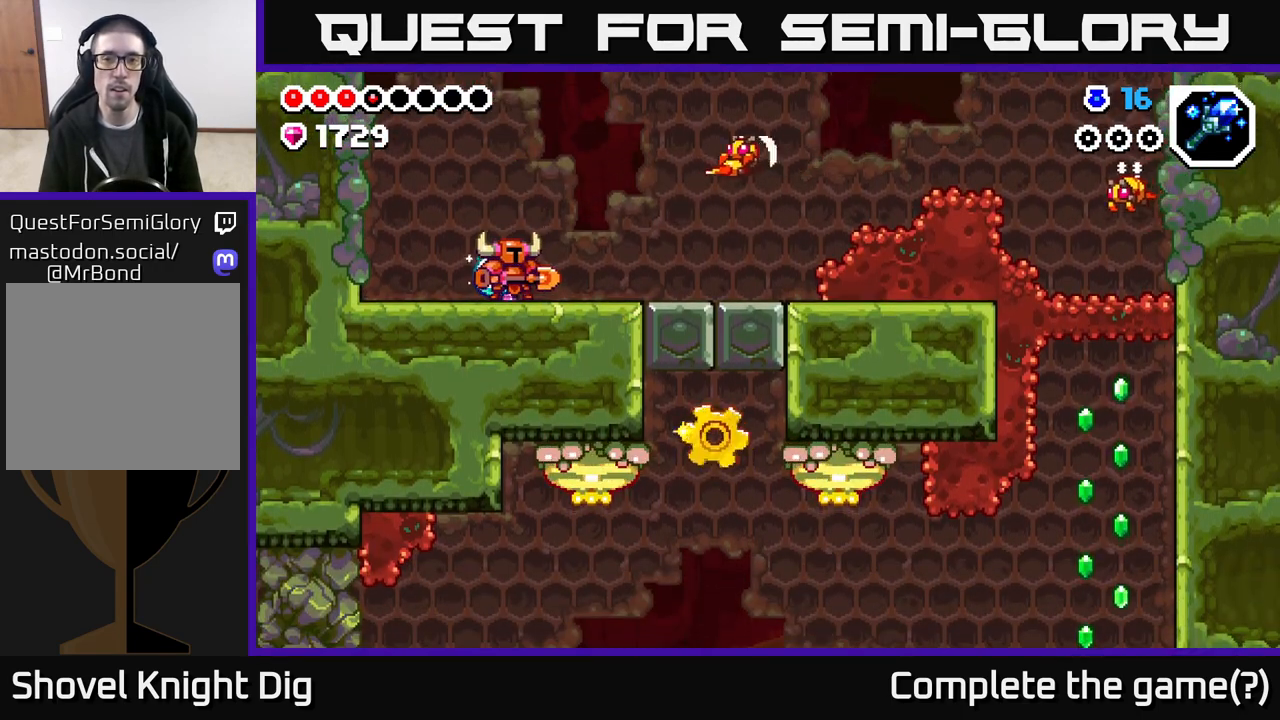
{"buttons": [], "left_stick": "center", "right_stick": "center", "events": [[200, "DPAD_RIGHT", "up"]]}
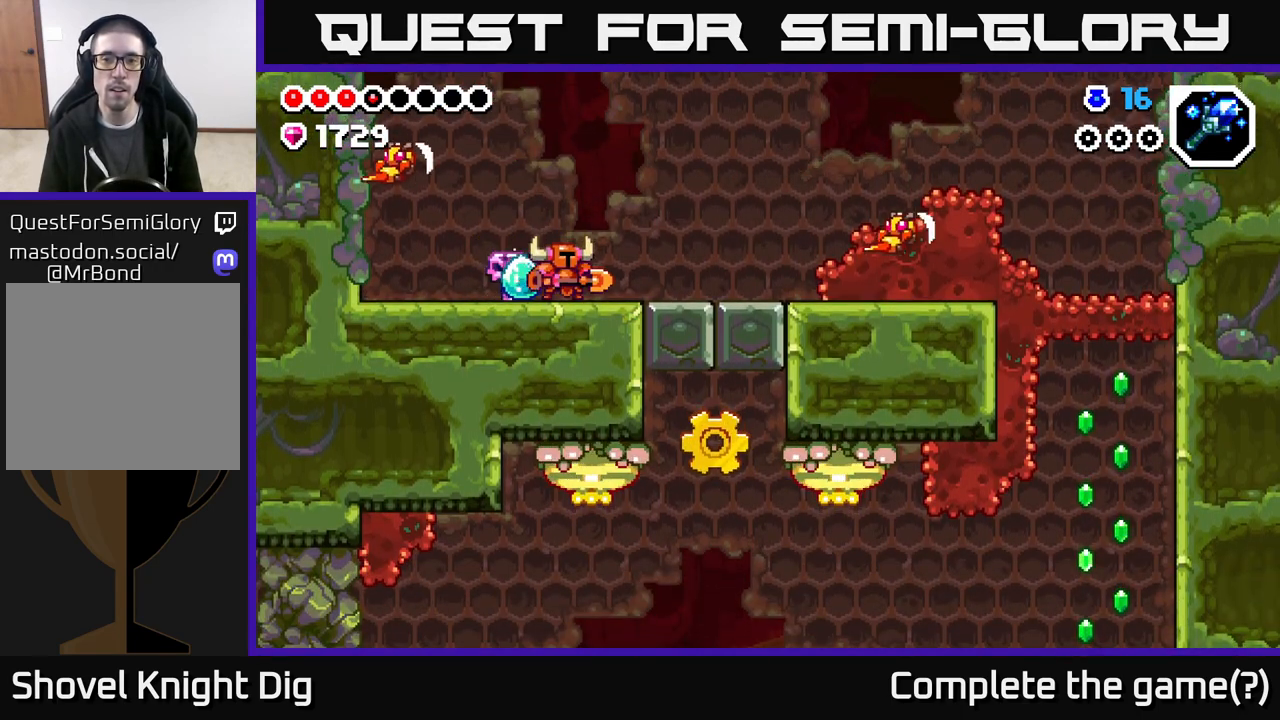
{"buttons": ["A", "DPAD_RIGHT"], "left_stick": "center", "right_stick": "center", "events": [[117, "X", "down"], [217, "X", "up"], [367, "A", "down"], [483, "DPAD_RIGHT", "down"]]}
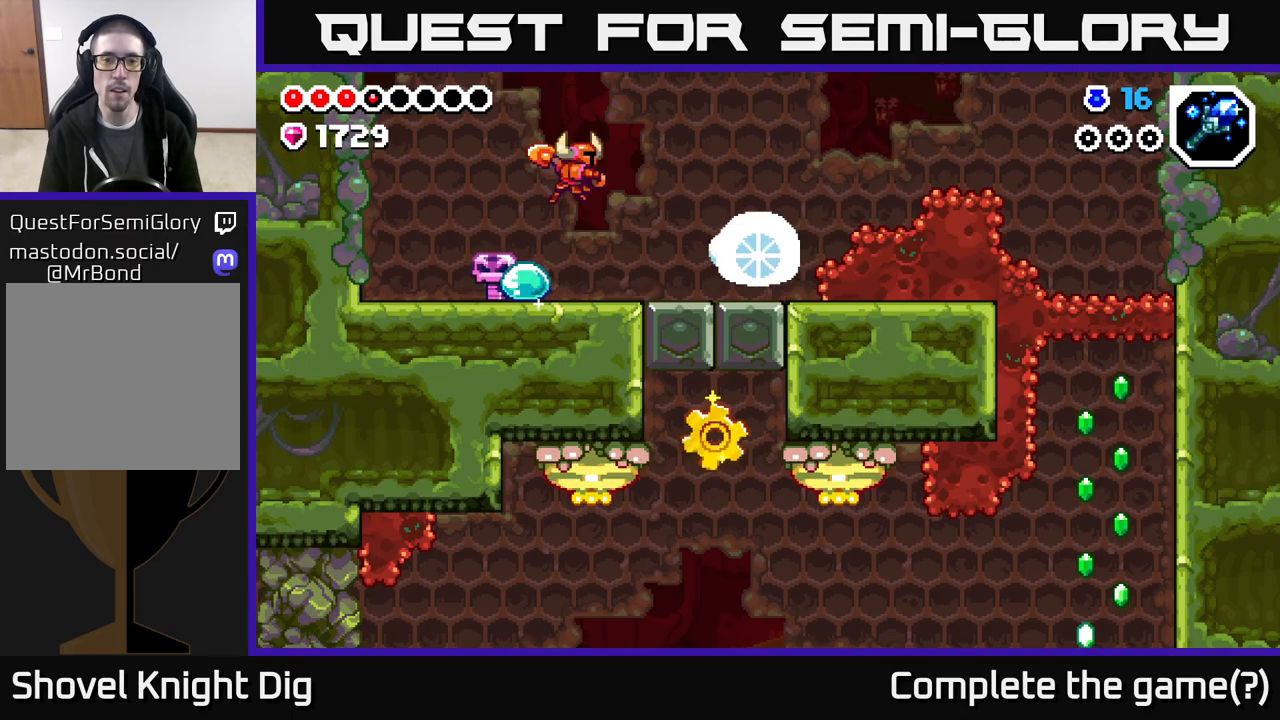
{"buttons": ["DPAD_RIGHT"], "left_stick": "center", "right_stick": "center", "events": [[17, "A", "up"]]}
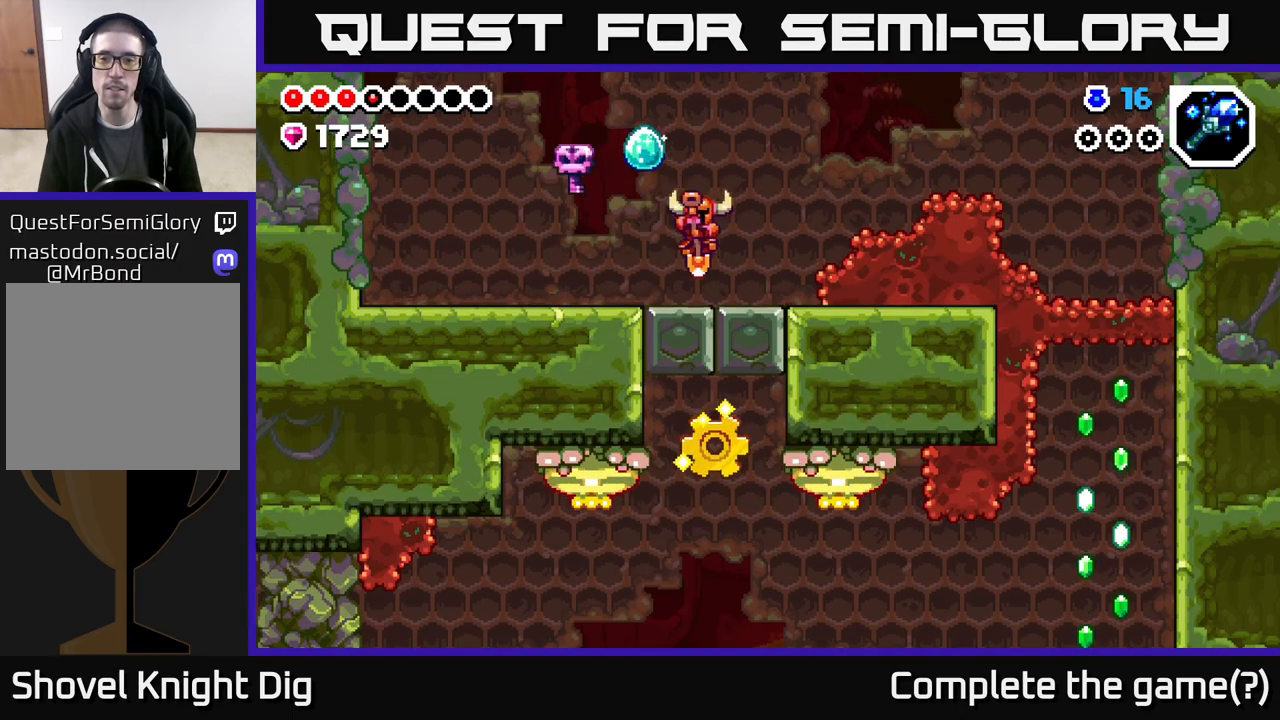
{"buttons": ["DPAD_RIGHT"], "left_stick": "center", "right_stick": "center", "events": [[117, "A", "down"], [500, "A", "up"]]}
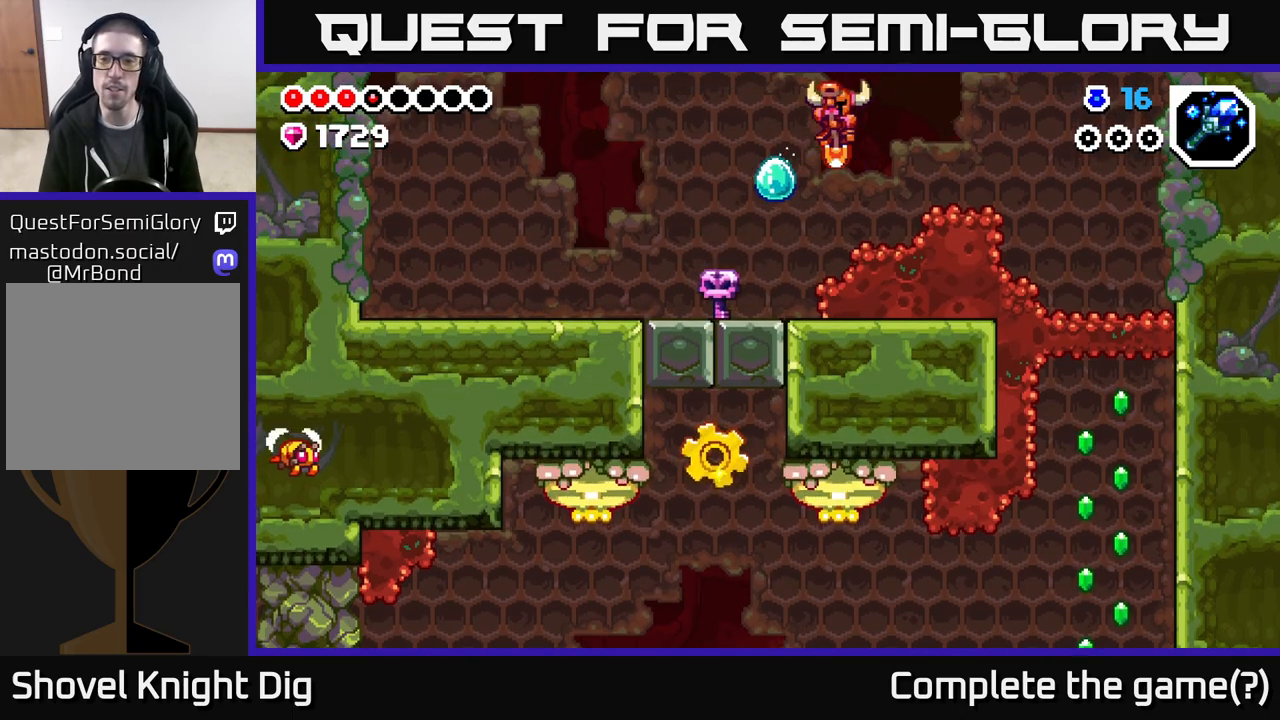
{"buttons": ["DPAD_RIGHT"], "left_stick": "center", "right_stick": "center", "events": [[233, "A", "down"], [500, "A", "up"]]}
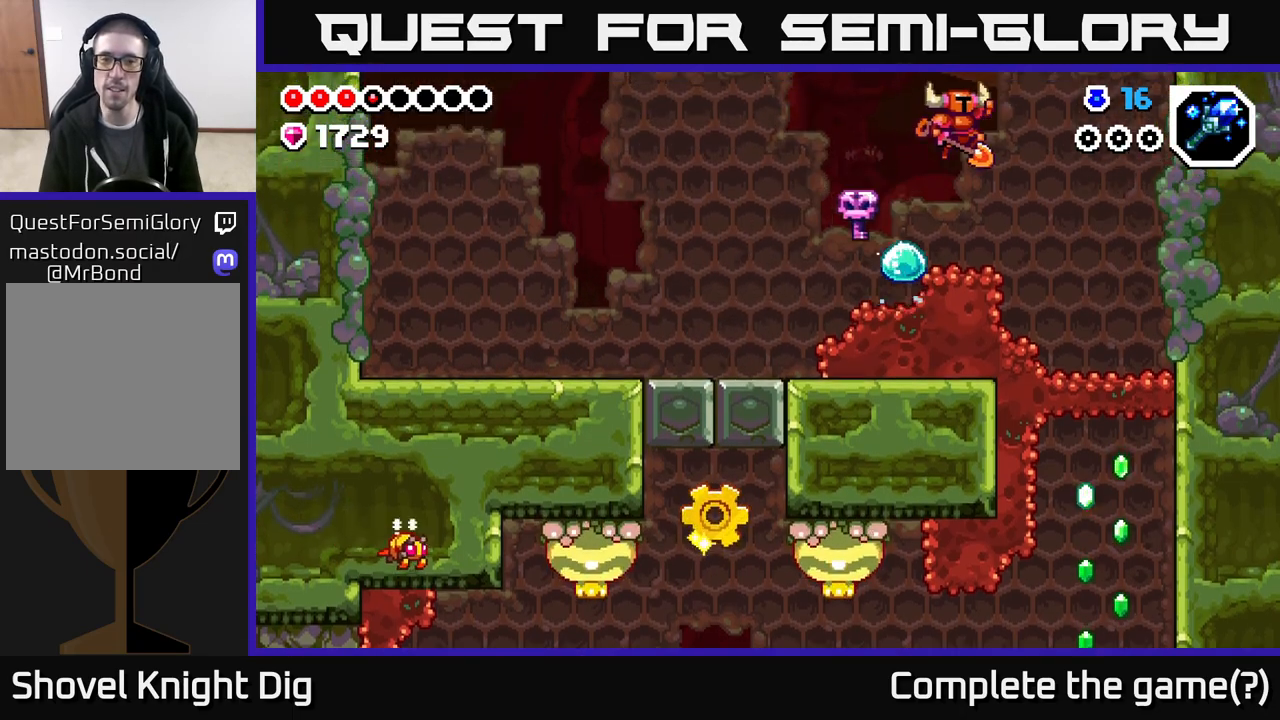
{"buttons": ["DPAD_RIGHT"], "left_stick": "center", "right_stick": "center", "events": []}
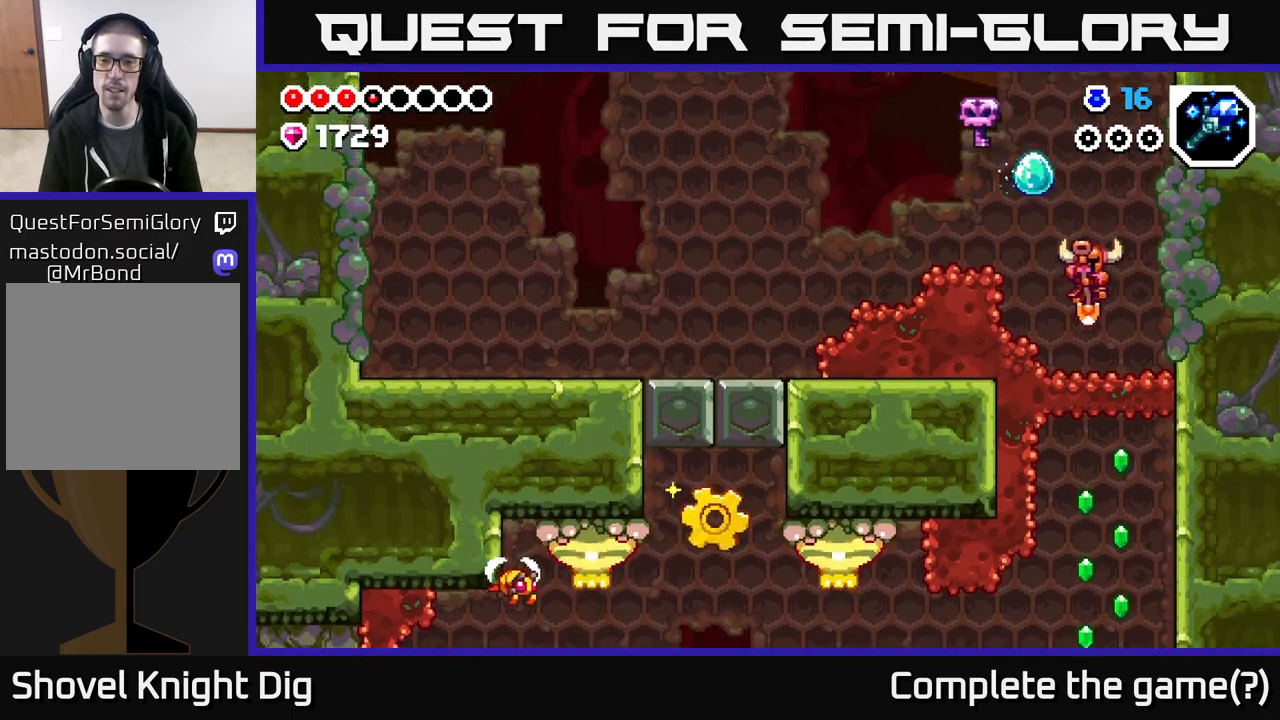
{"buttons": [], "left_stick": "center", "right_stick": "center", "events": [[17, "DPAD_DOWN", "down"], [33, "DPAD_RIGHT", "up"], [150, "X", "down"], [283, "X", "up"], [483, "DPAD_DOWN", "up"]]}
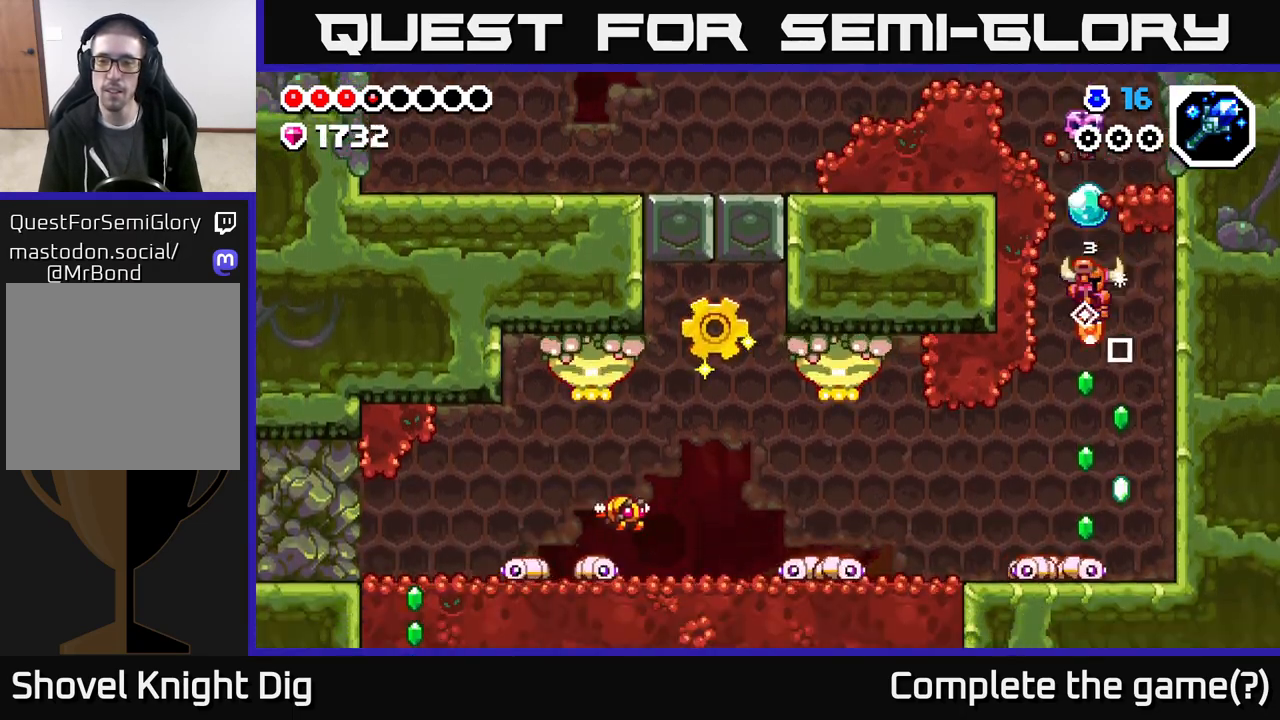
{"buttons": ["DPAD_RIGHT"], "left_stick": "center", "right_stick": "center", "events": [[317, "DPAD_LEFT", "down"], [450, "DPAD_LEFT", "up"], [483, "DPAD_RIGHT", "down"]]}
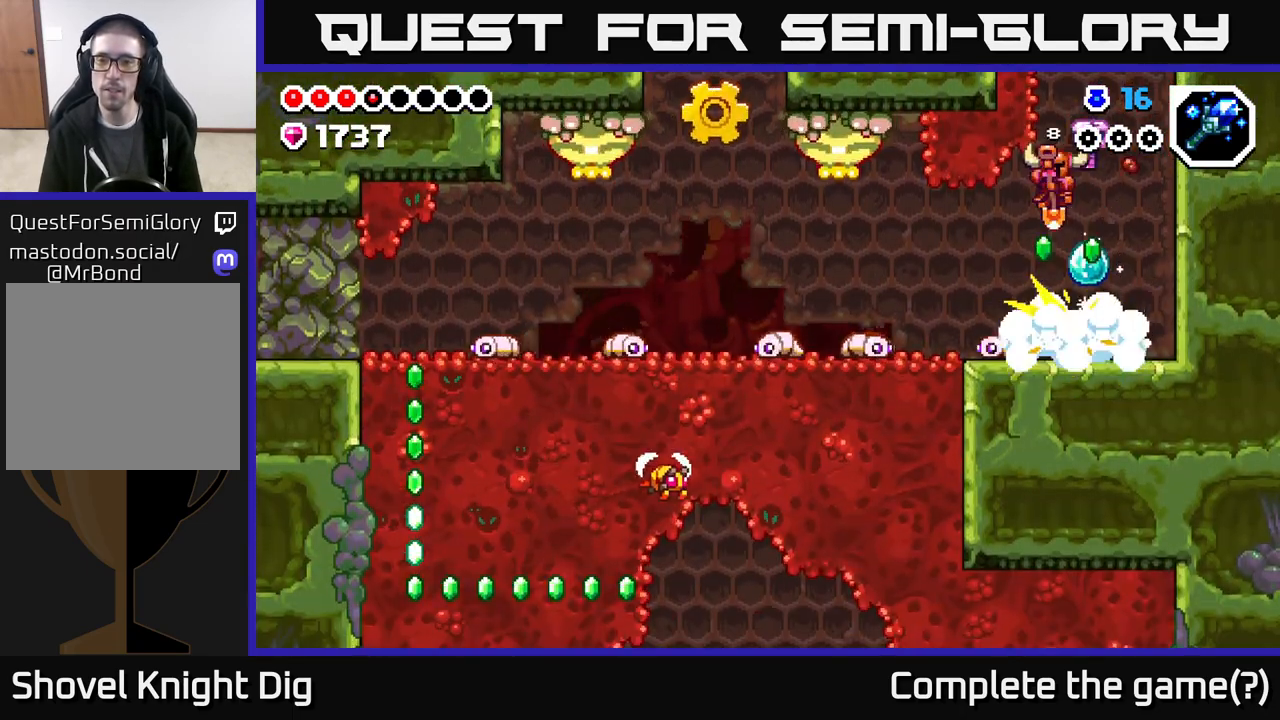
{"buttons": ["DPAD_LEFT"], "left_stick": "center", "right_stick": "center", "events": [[133, "DPAD_RIGHT", "up"], [183, "DPAD_LEFT", "down"]]}
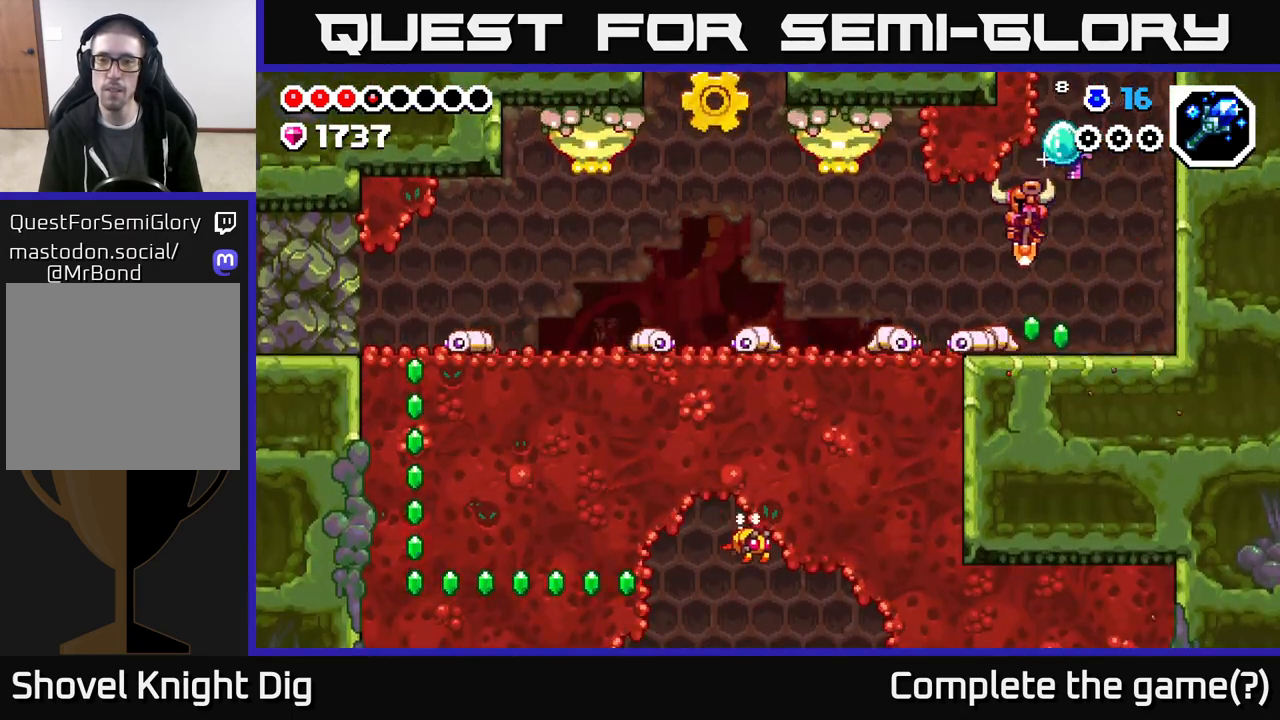
{"buttons": ["DPAD_LEFT"], "left_stick": "center", "right_stick": "center", "events": []}
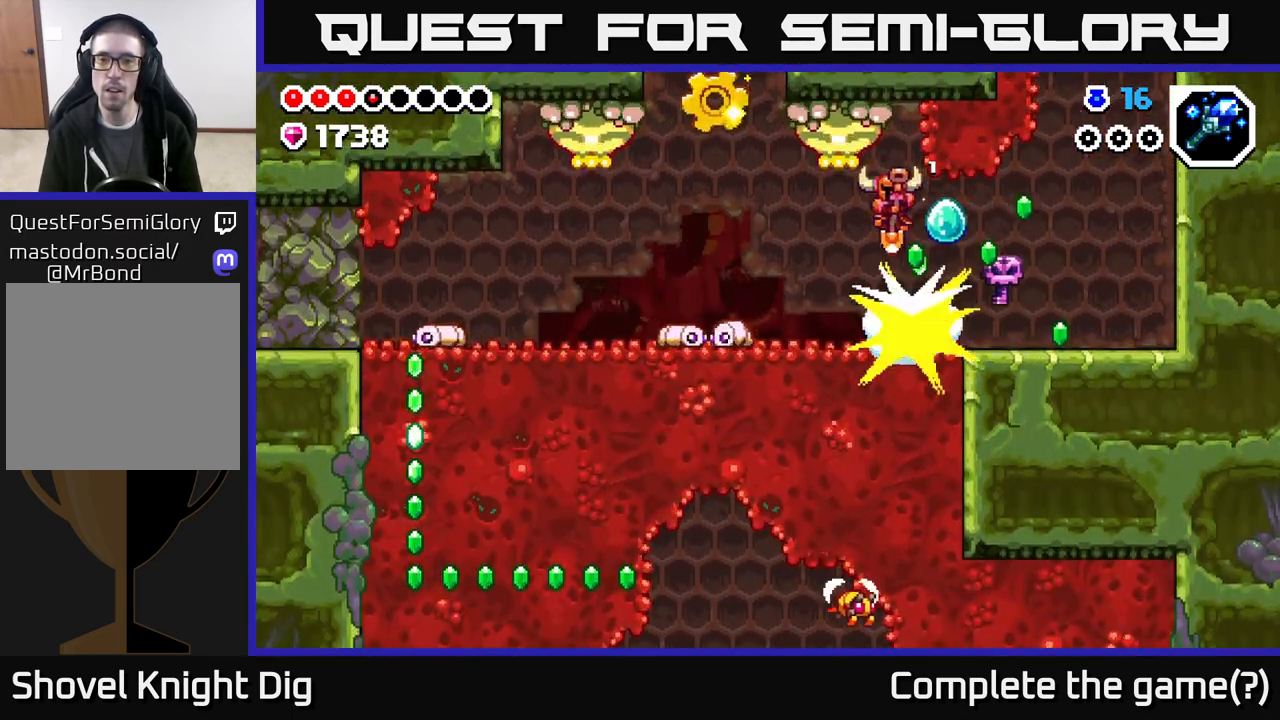
{"buttons": ["DPAD_LEFT"], "left_stick": "center", "right_stick": "center", "events": [[117, "DPAD_LEFT", "up"], [133, "DPAD_RIGHT", "down"], [283, "DPAD_RIGHT", "up"], [367, "DPAD_LEFT", "down"]]}